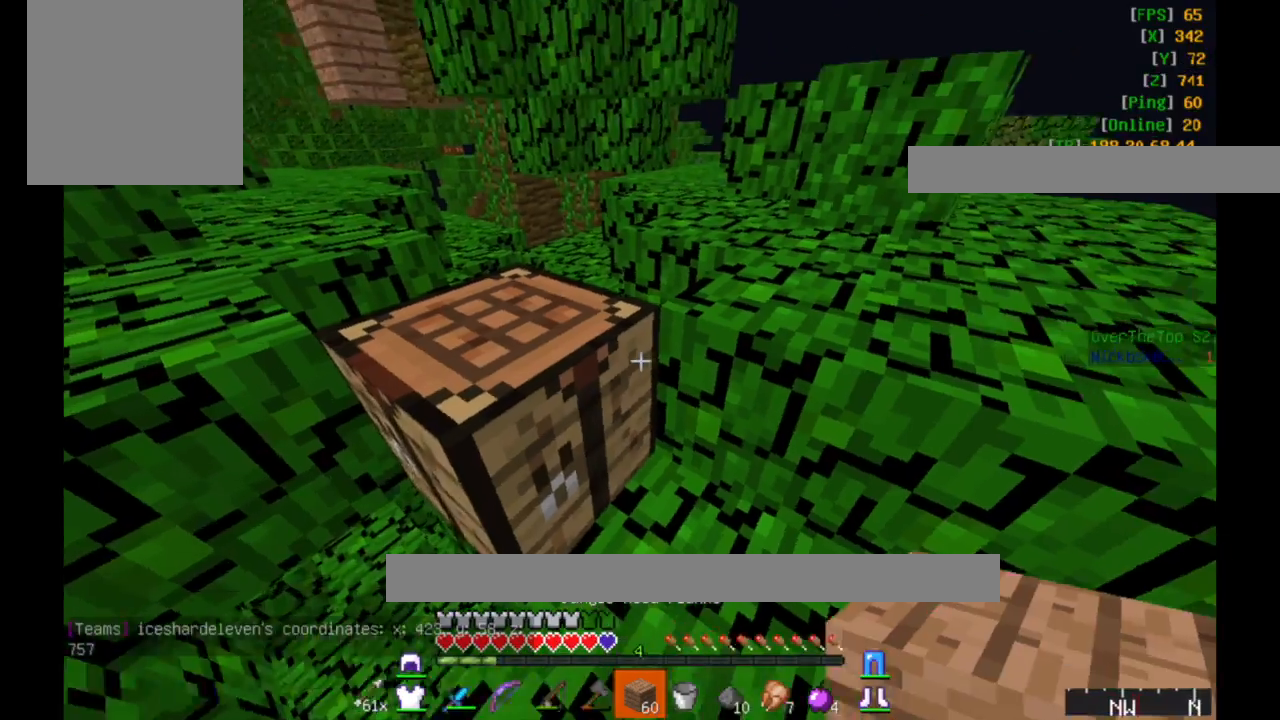
Gameplay with keyboard and mouse; each line is a JSON object with the keys and mouse buttons held at the frame after it. "events" lists presses ("down") and releases ("up") of "a", "d", "s", "w", "mouse_left" and "mouse_right" between this image and that frame as [ms after this image, input, new state], when the widget could be followed in between. "mouse_left", "mouse_right" = the "left", "right" buttons of the "mouse" list. No other keys are recorded. Fast repeated clicks can show as one long hold. Mouse movement is not recorded.
{"keys": ["d", "w"], "mouse": [], "events": [[33, "w", "down"], [467, "d", "down"]]}
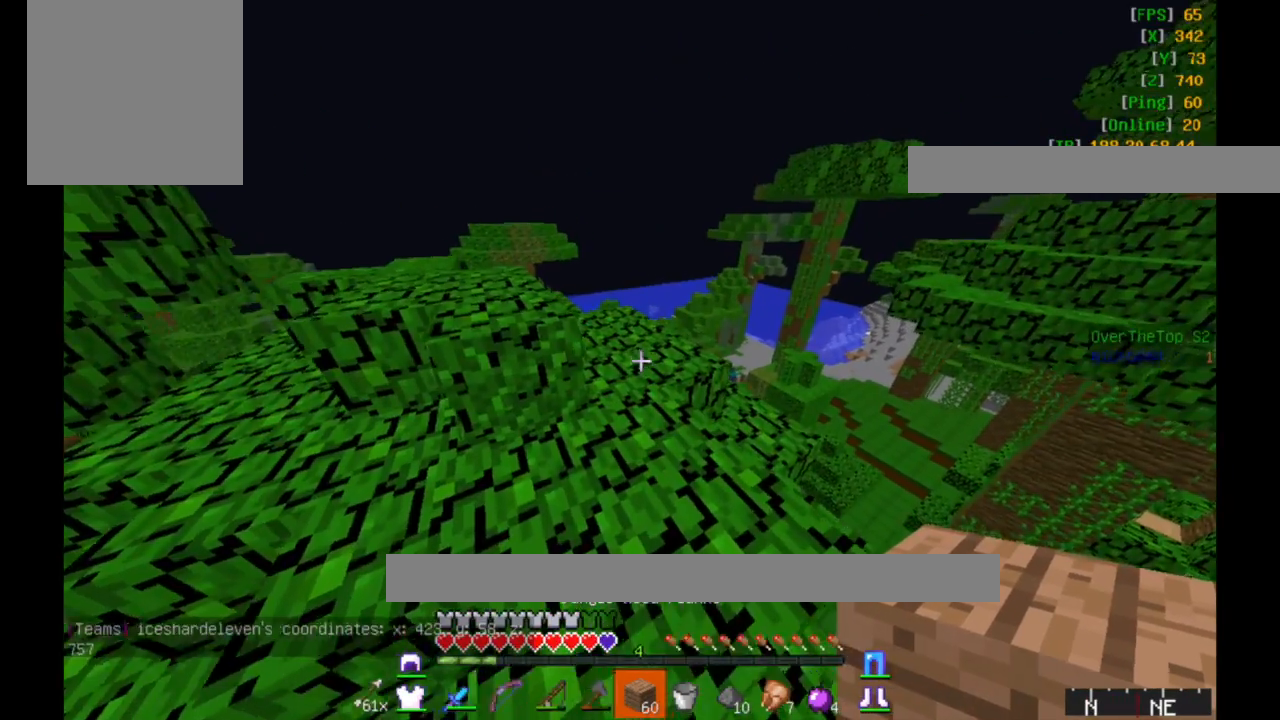
{"keys": ["w"], "mouse": [], "events": [[67, "d", "up"]]}
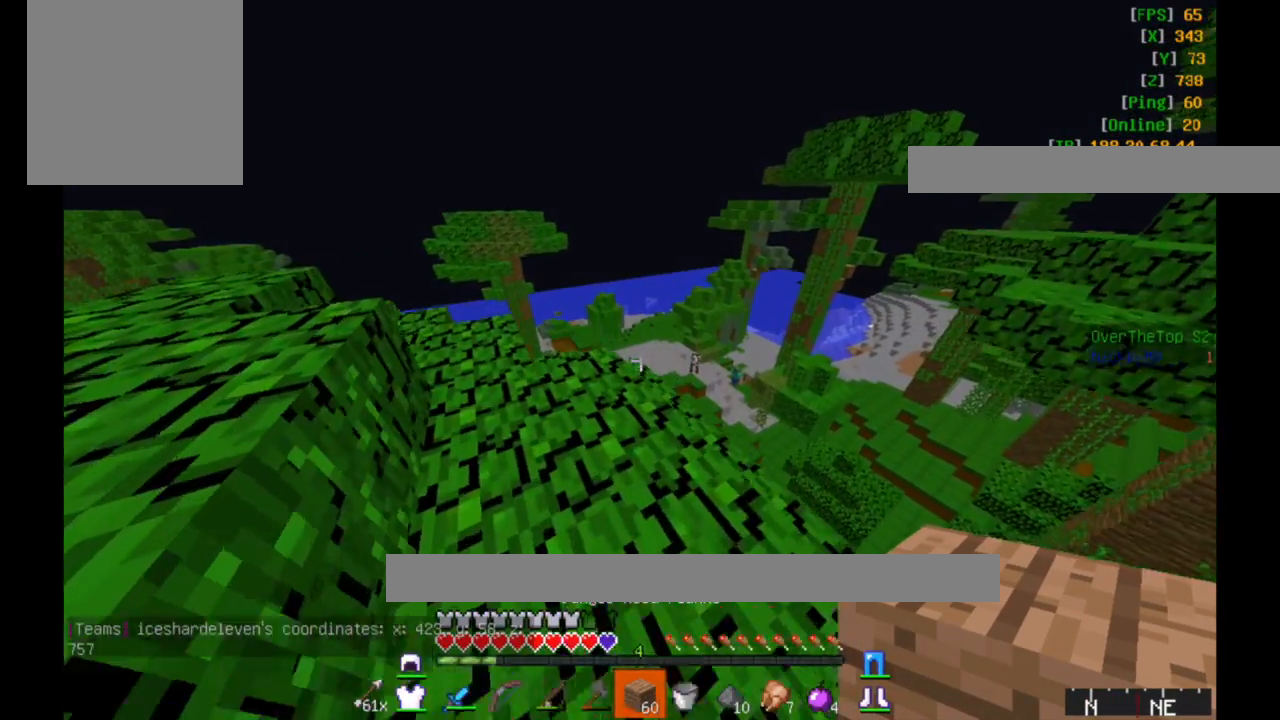
{"keys": ["w"], "mouse": [], "events": []}
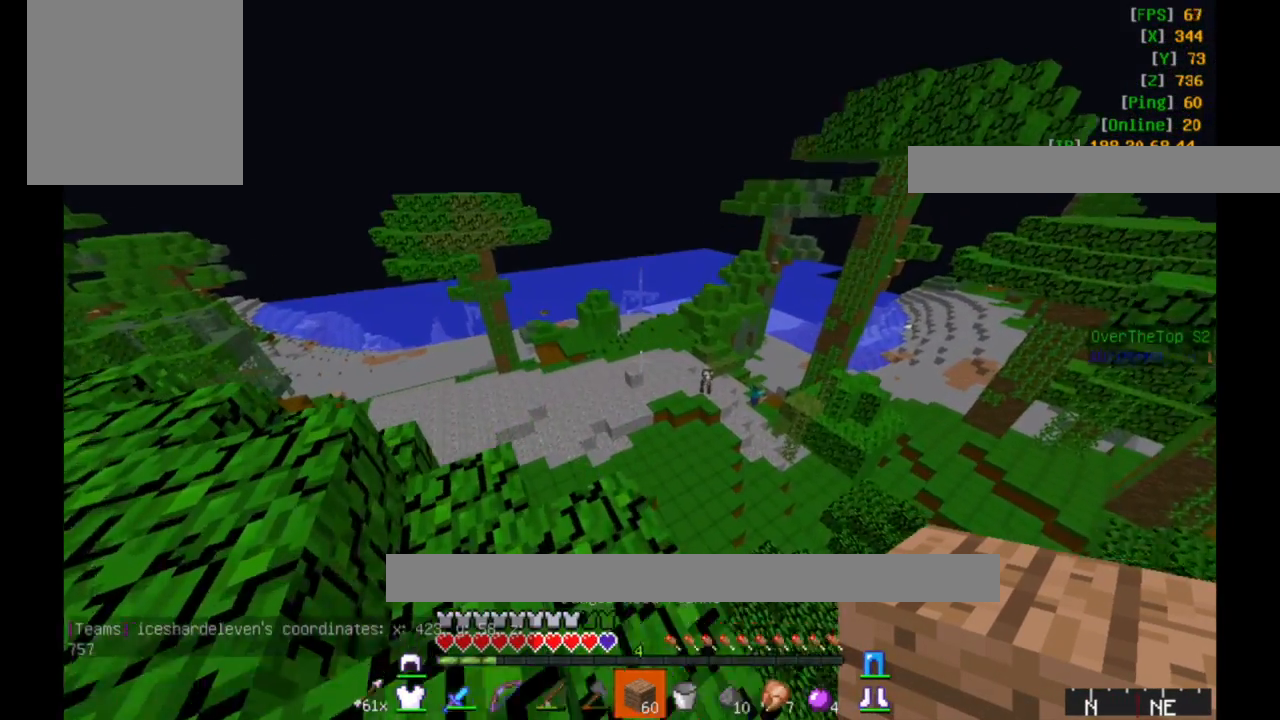
{"keys": ["a", "w"], "mouse": [], "events": [[333, "w", "up"], [367, "a", "down"], [467, "w", "down"]]}
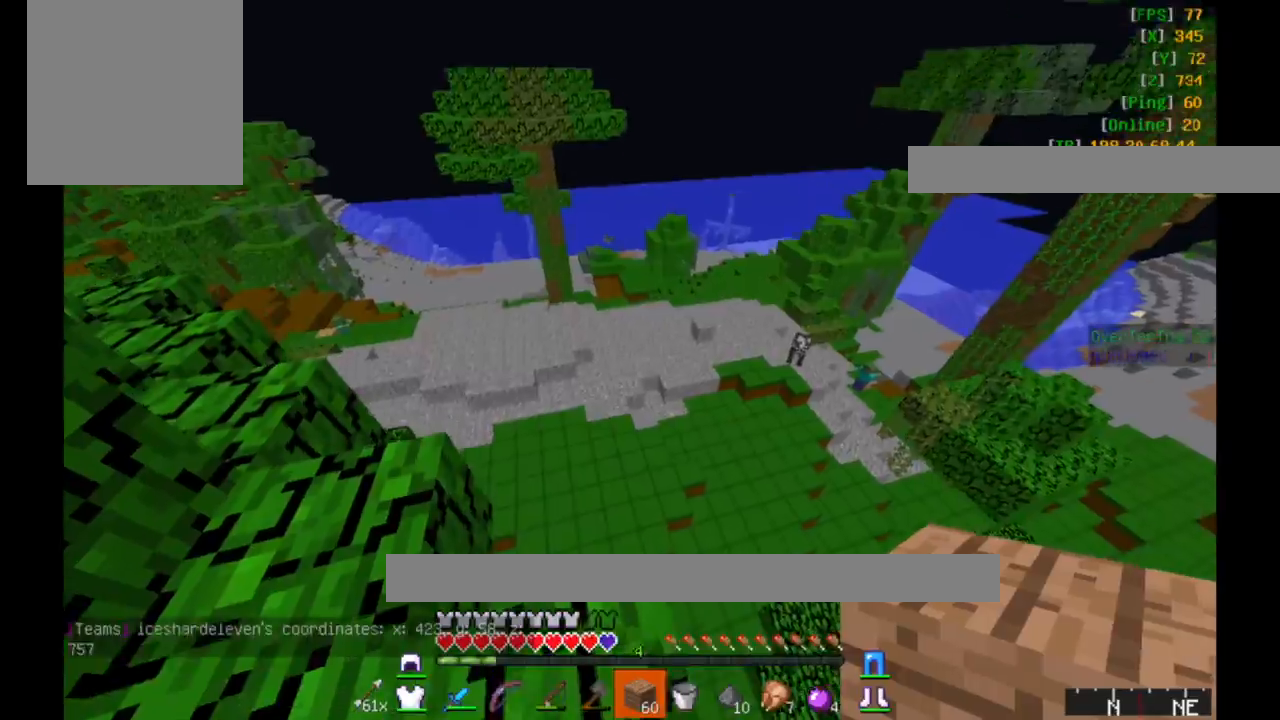
{"keys": ["w"], "mouse": [], "events": [[317, "a", "up"]]}
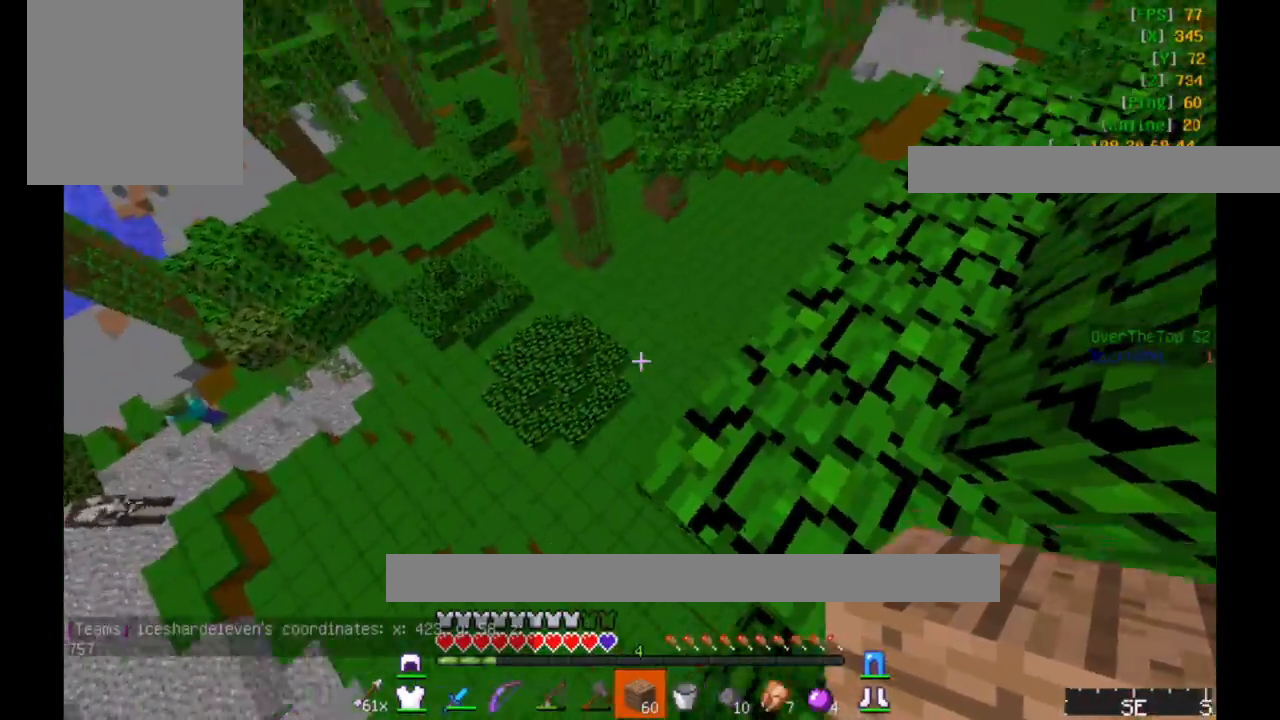
{"keys": ["a", "w"], "mouse": [], "events": [[17, "d", "down"], [267, "d", "up"], [317, "a", "down"]]}
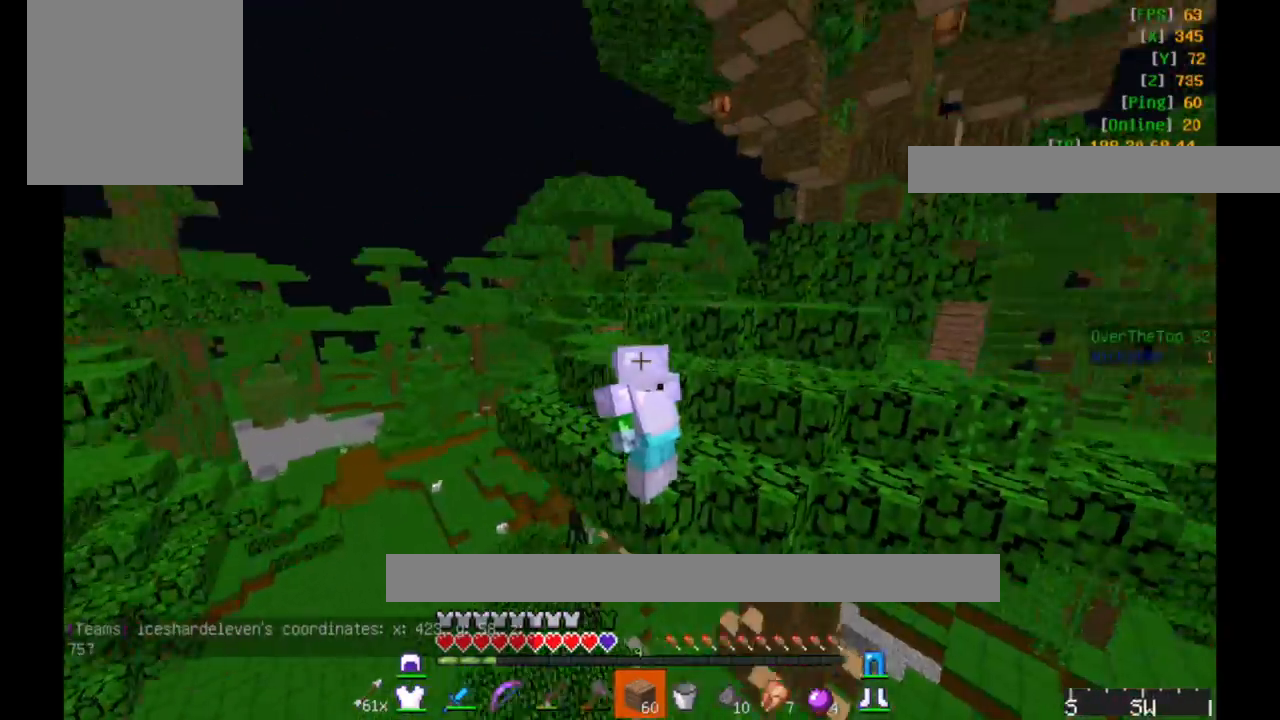
{"keys": ["d", "w"], "mouse": [], "events": [[83, "w", "up"], [150, "a", "up"], [200, "d", "down"], [383, "w", "down"]]}
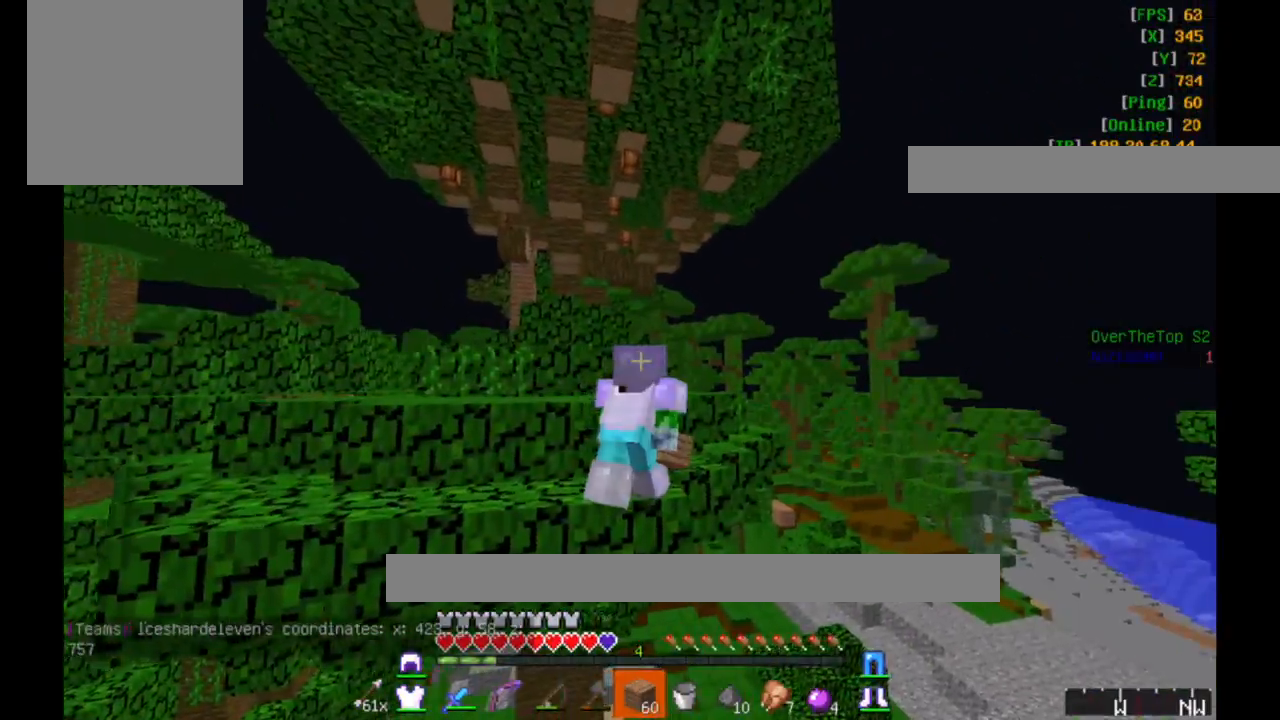
{"keys": ["w"], "mouse": [], "events": [[67, "d", "up"]]}
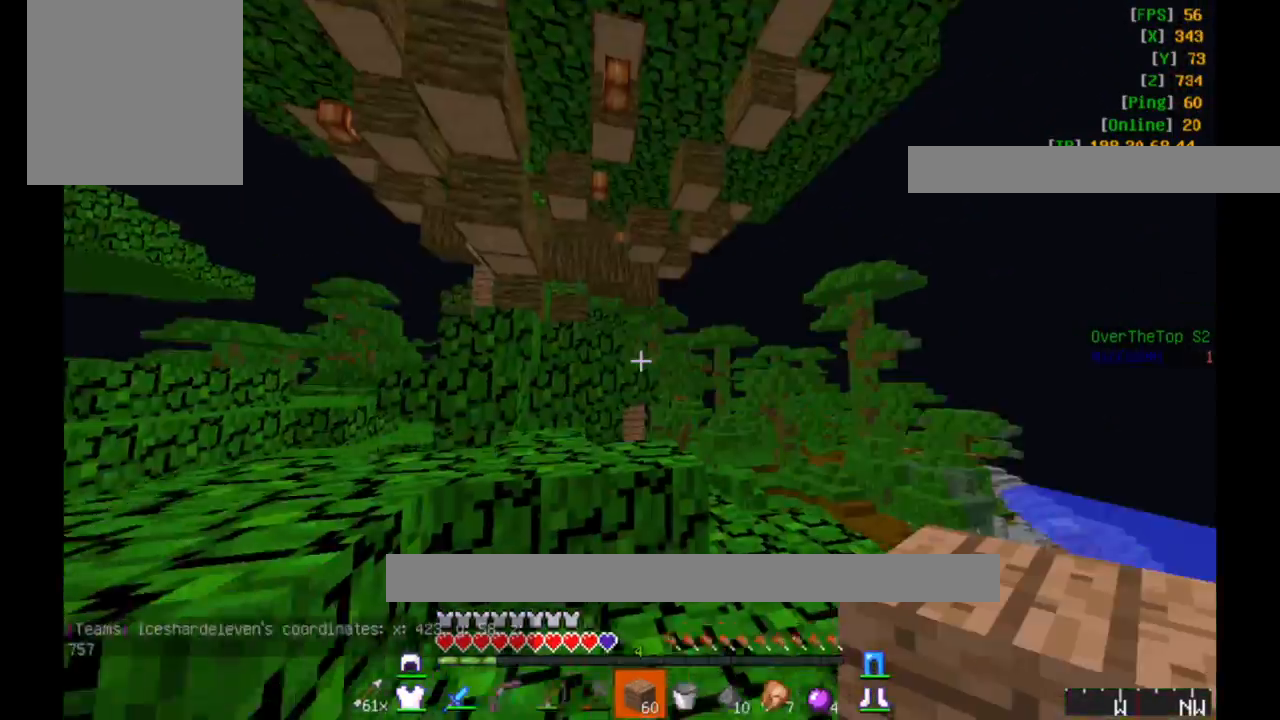
{"keys": ["d", "w"], "mouse": [], "events": [[217, "d", "down"]]}
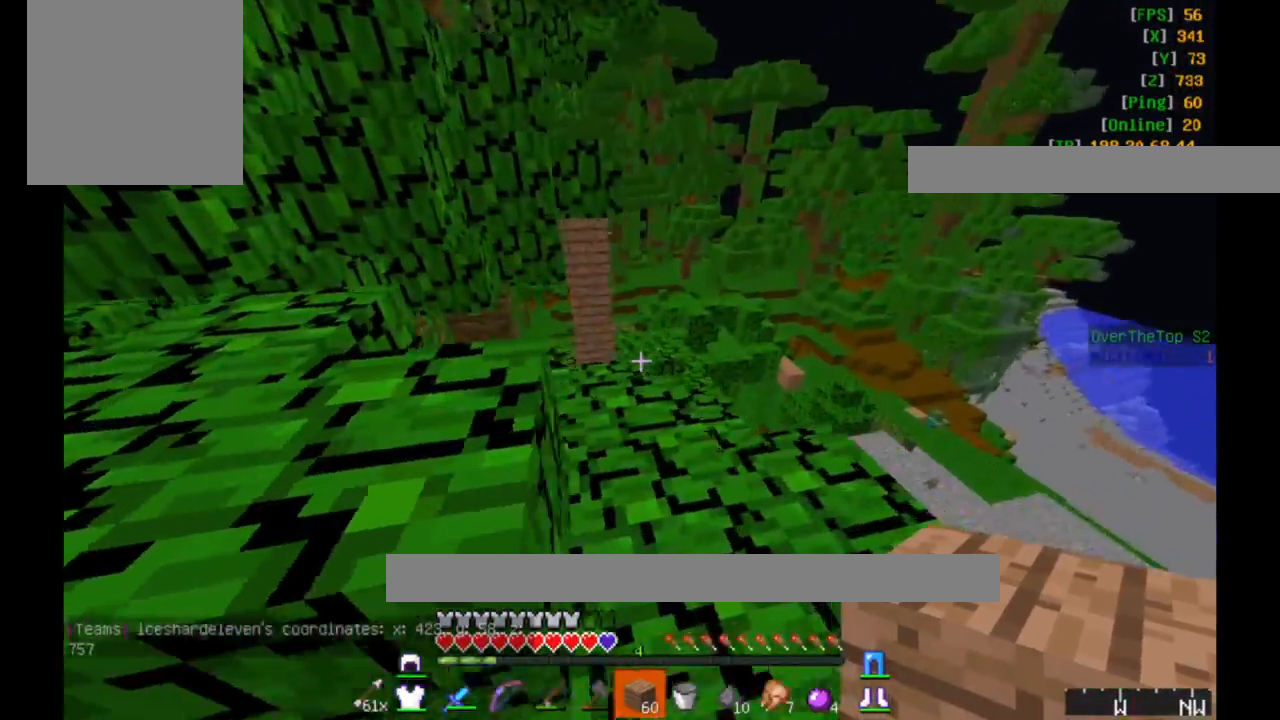
{"keys": ["w"], "mouse": [], "events": [[67, "d", "up"]]}
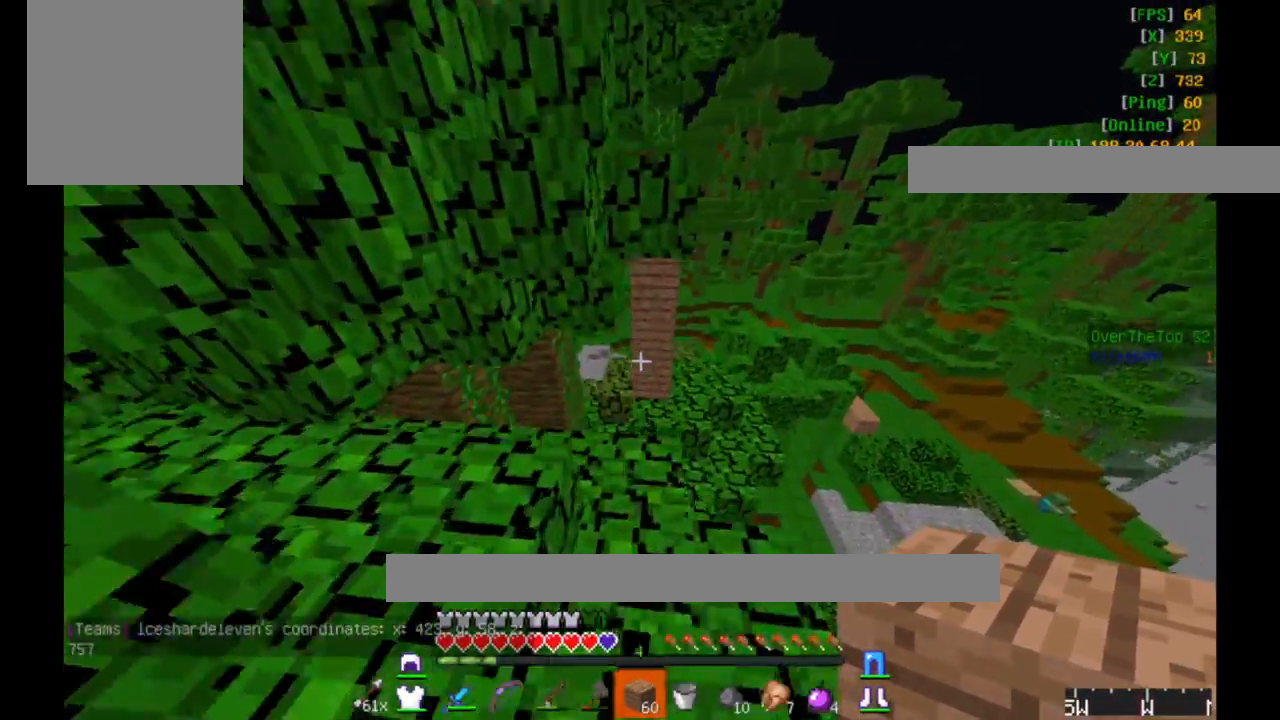
{"keys": ["w"], "mouse": [], "events": [[233, "w", "up"], [283, "w", "down"]]}
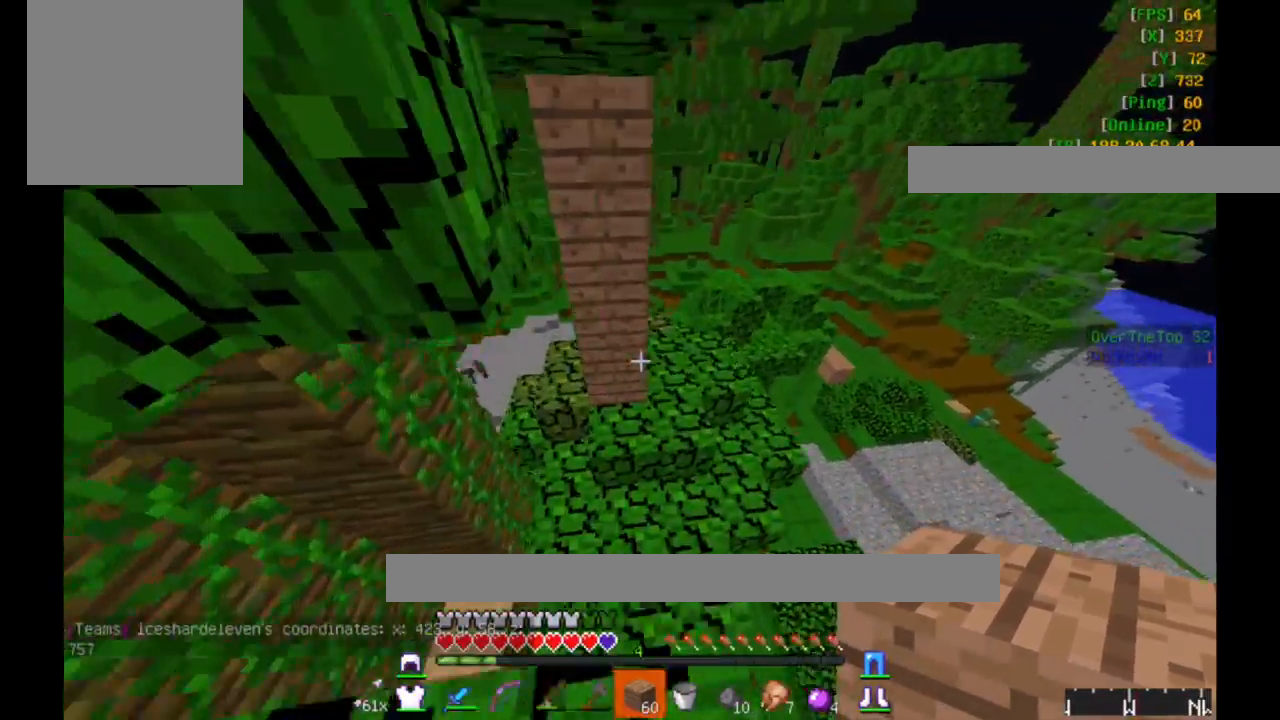
{"keys": ["a", "w"], "mouse": [], "events": [[250, "a", "down"]]}
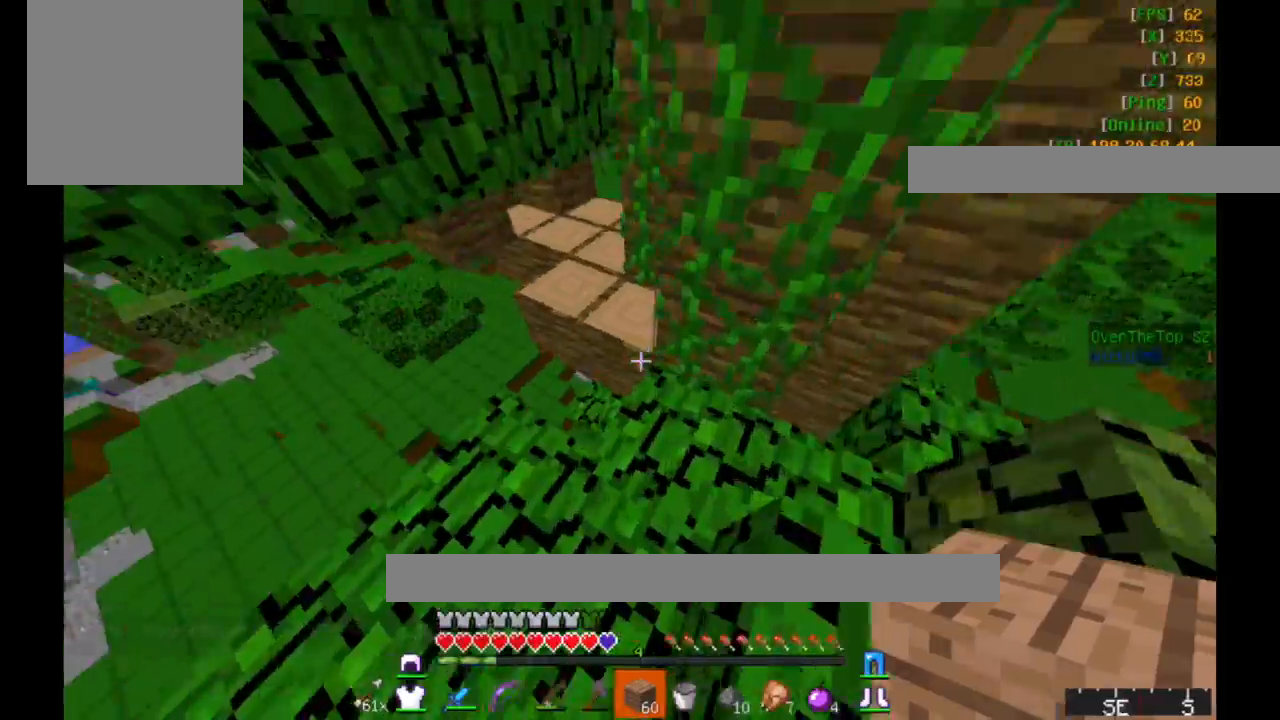
{"keys": ["d"], "mouse": [], "events": [[167, "a", "up"], [283, "w", "up"], [467, "d", "down"]]}
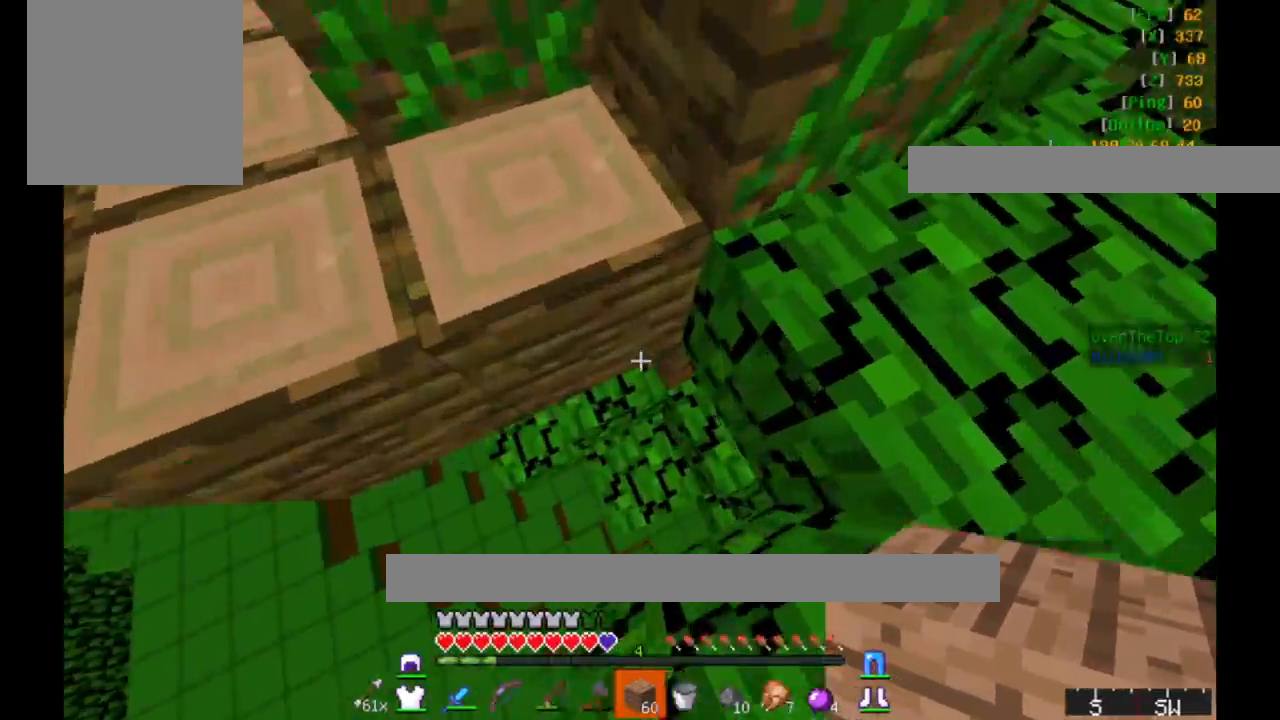
{"keys": ["w"], "mouse": [], "events": [[67, "d", "up"], [67, "w", "down"]]}
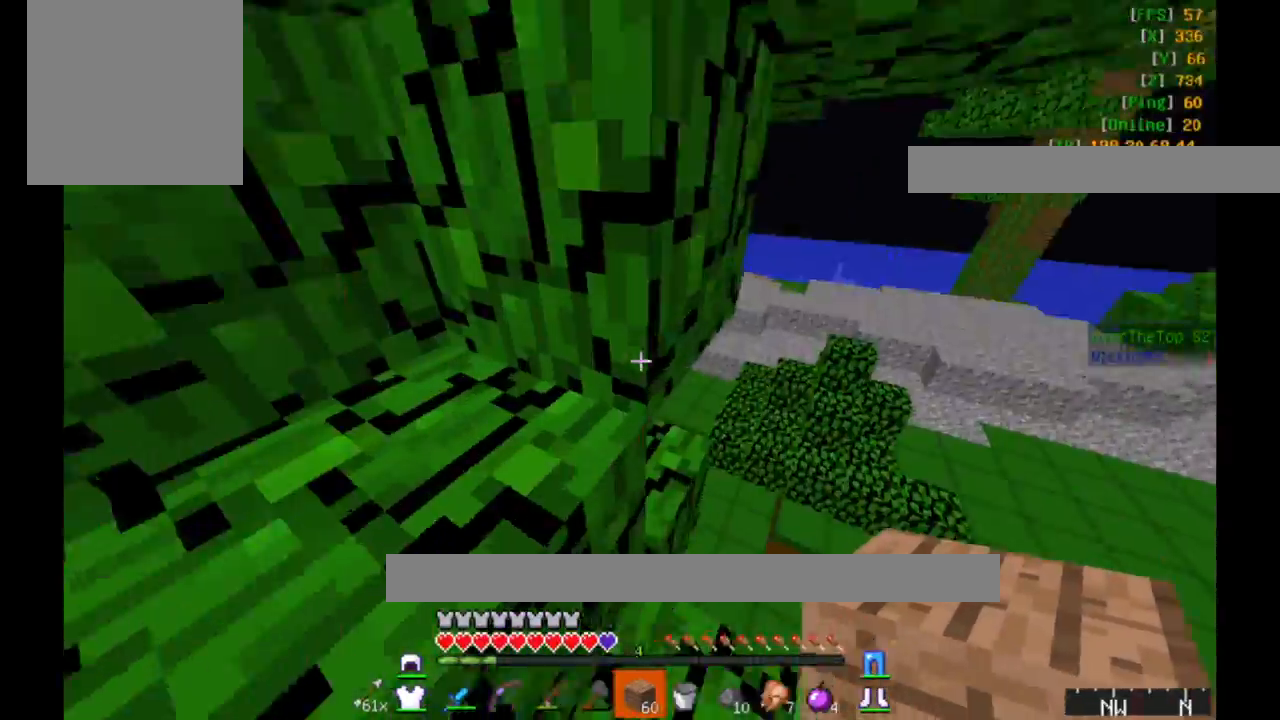
{"keys": ["d", "w"], "mouse": [], "events": [[17, "d", "down"], [83, "d", "up"], [417, "d", "down"]]}
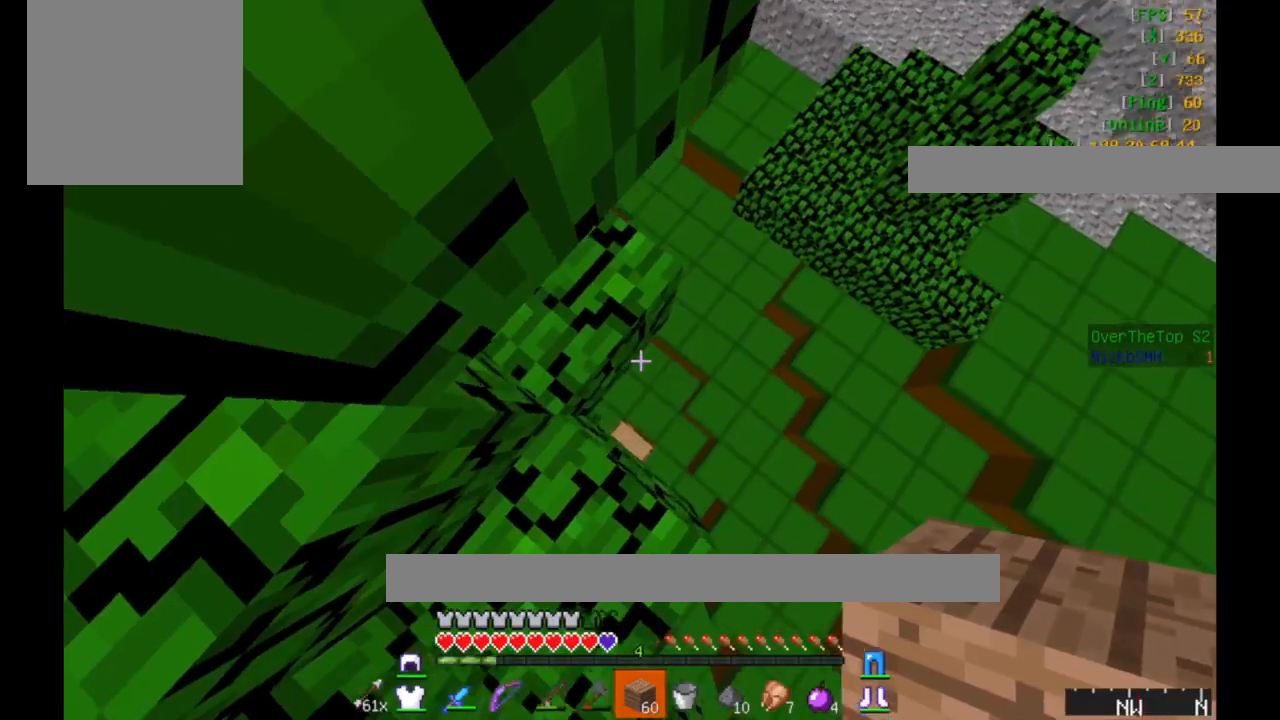
{"keys": ["d"], "mouse": ["right"], "events": [[17, "w", "up"], [267, "d", "up"], [383, "mouse_right", "down"], [417, "d", "down"]]}
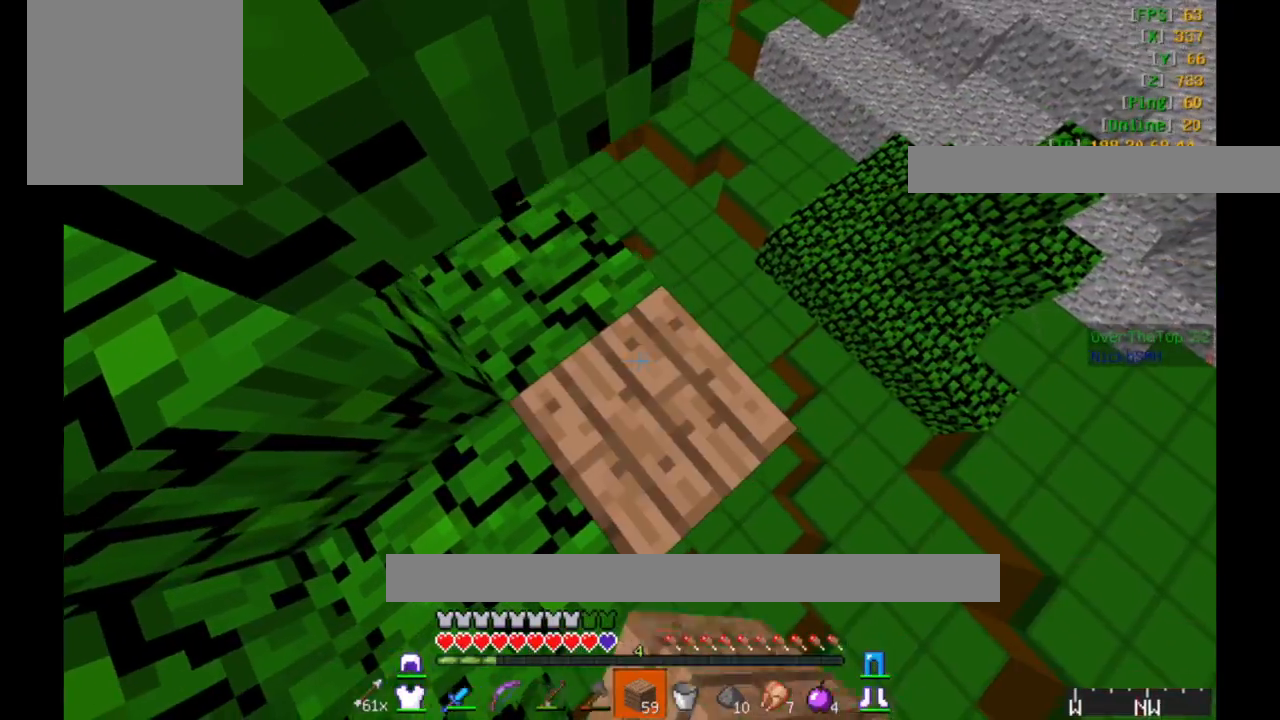
{"keys": ["d", "s"], "mouse": ["right"], "events": [[467, "s", "down"]]}
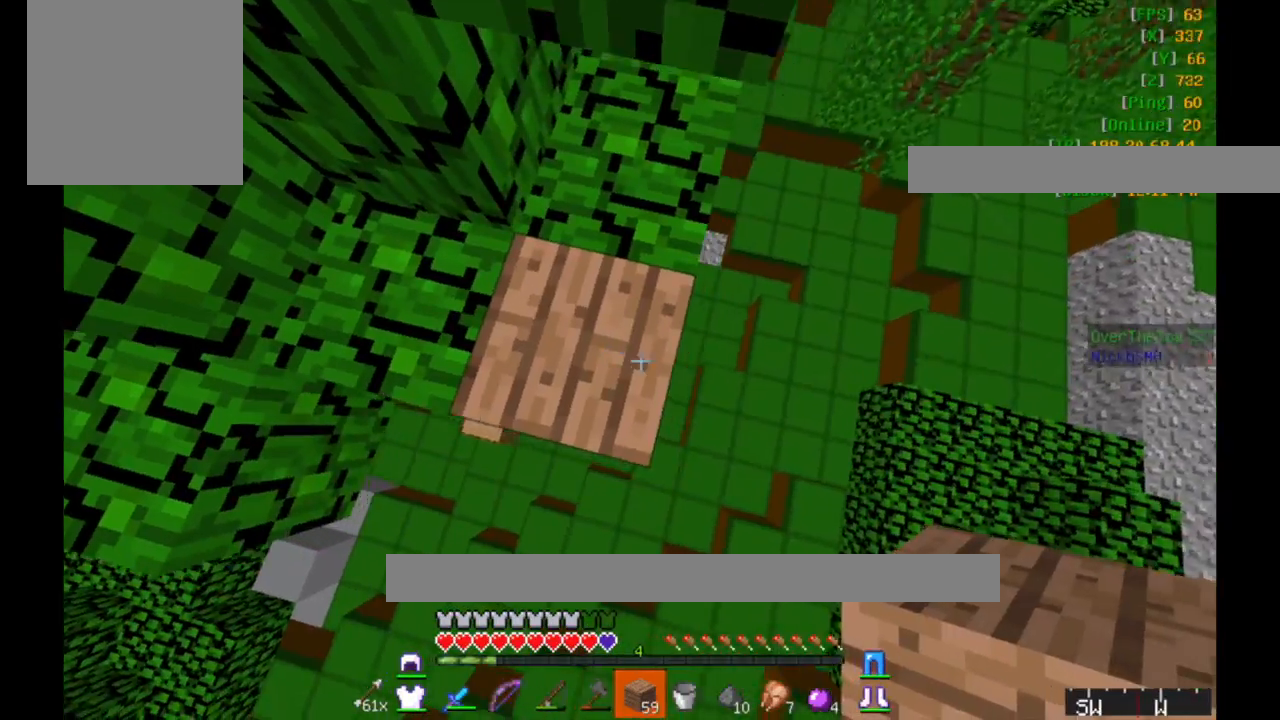
{"keys": ["d", "s"], "mouse": ["right"], "events": []}